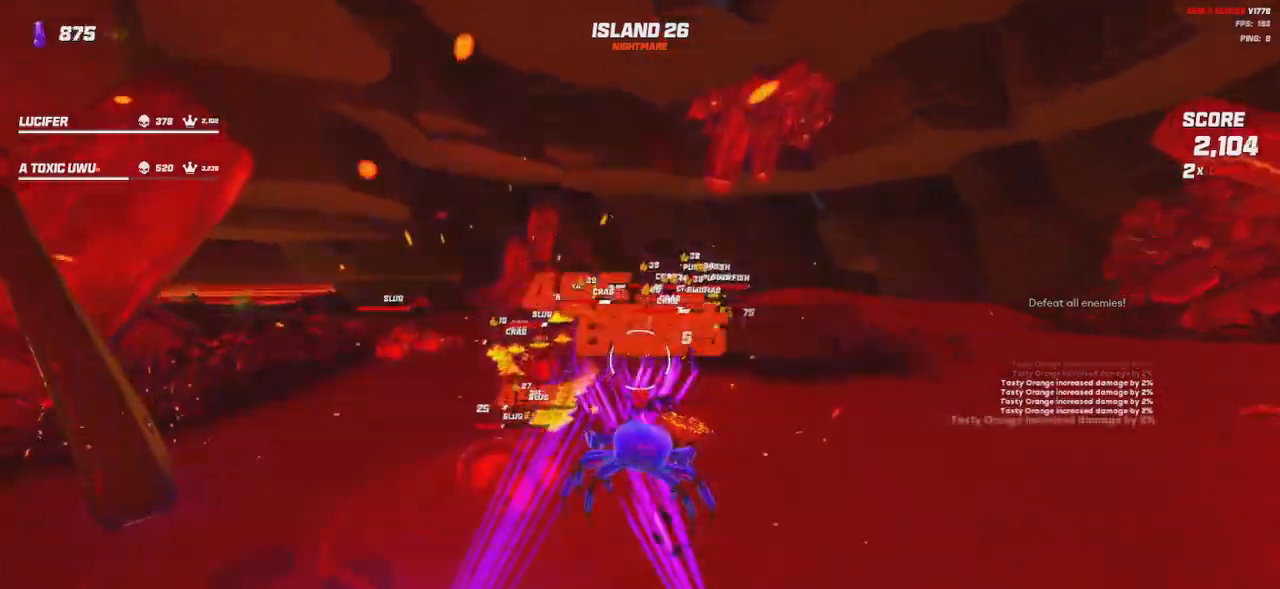
Gameplay with keyboard and mouse; each line is a JSON object with the keys and mouse buttons held at the frame after it. "events" lists presses ("down") and releases ("up") of "a", "ctrl", "d", "e", "q", "s", "shift", "space", "w", "mouse_left", "mouse_wheel", "mouse_right", "mouse_mb4" and "mouse_mb5" between this image and that frame as [ms after this image, input, new state], when the widget could be followed in between. "mouse_left", "mouse_wheel", "mouse_right", "mouse_mb4", "mouse_mb5" = the "left", "wheel", "right", "mb4", "mb5" buttons of the "mouse" list. No other keys are recorded. "wheel" means that the mouse wheel is clicked or scrolled. Mouse movement is not recorded.
{"keys": ["d", "w"], "mouse": ["left"], "events": [[16, "space", "up"], [50, "w", "up"], [266, "space", "down"], [366, "space", "up"], [416, "w", "down"]]}
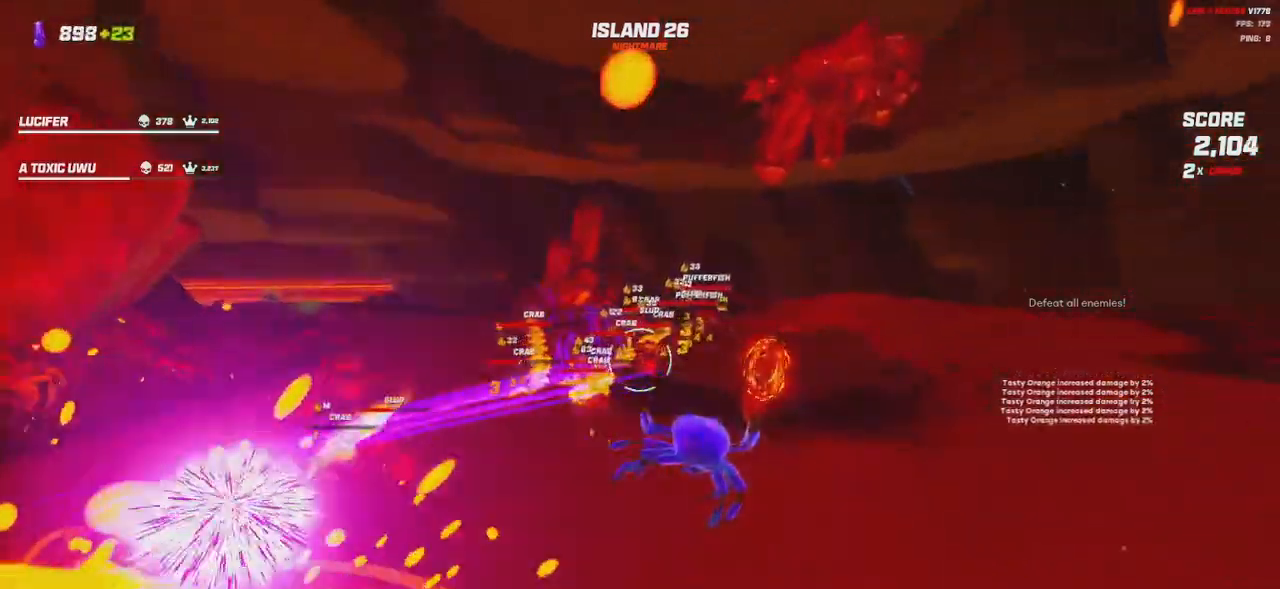
{"keys": ["d"], "mouse": ["left"], "events": [[100, "space", "down"], [216, "w", "up"], [233, "space", "up"]]}
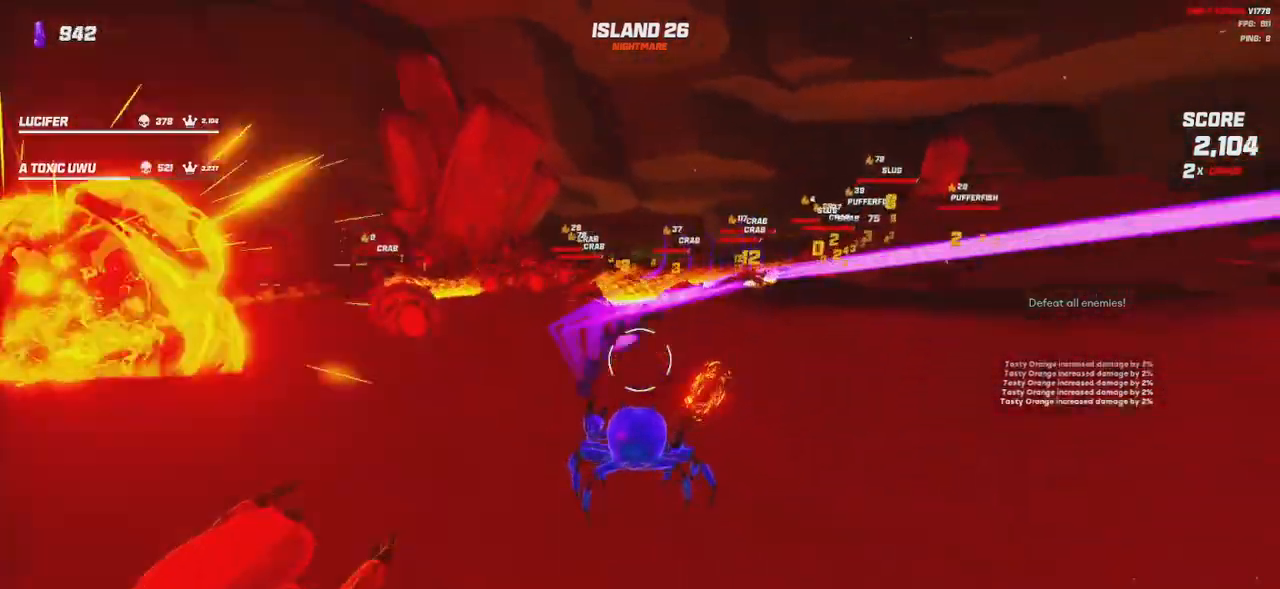
{"keys": ["d", "s"], "mouse": ["left"], "events": [[16, "space", "down"], [133, "s", "down"], [150, "space", "up"], [350, "space", "down"], [450, "space", "up"]]}
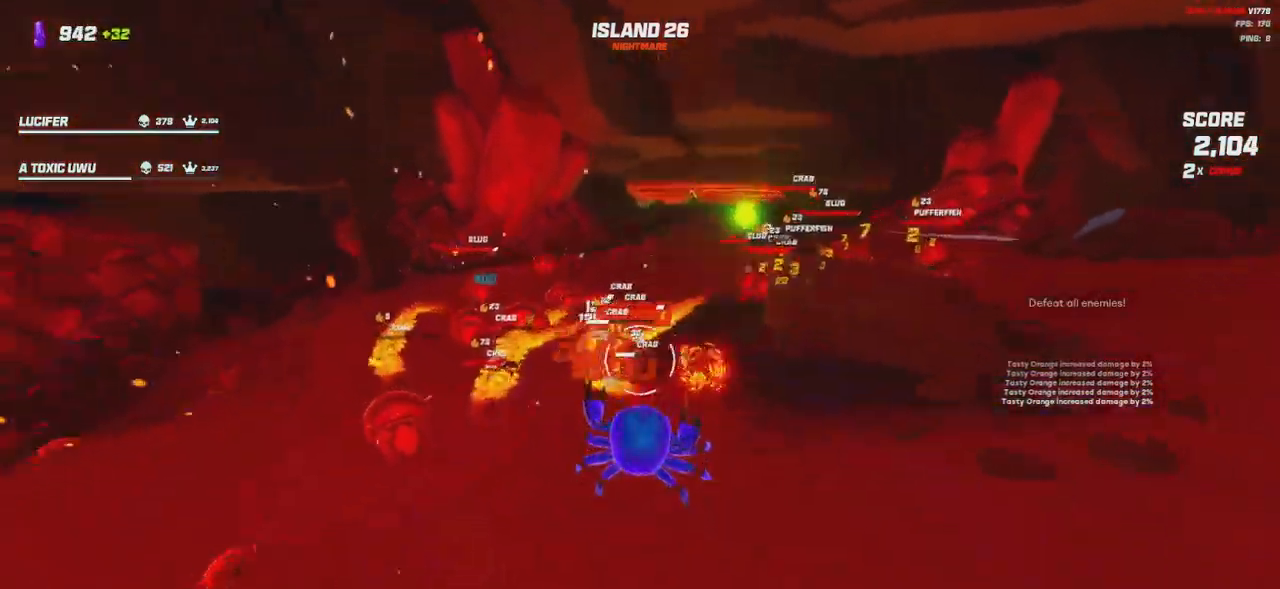
{"keys": ["d", "s"], "mouse": [], "events": [[150, "space", "down"], [283, "space", "up"], [350, "q", "down"], [416, "mouse_left", "up"], [466, "q", "up"]]}
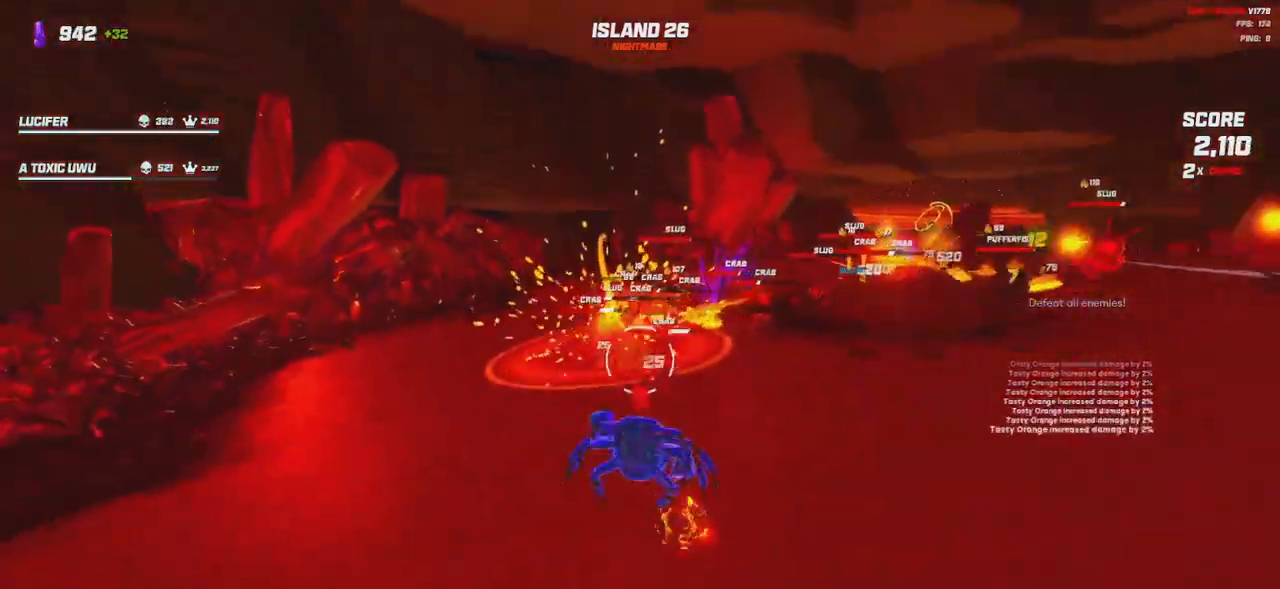
{"keys": ["d"], "mouse": [], "events": [[200, "s", "up"], [350, "space", "down"], [483, "space", "up"]]}
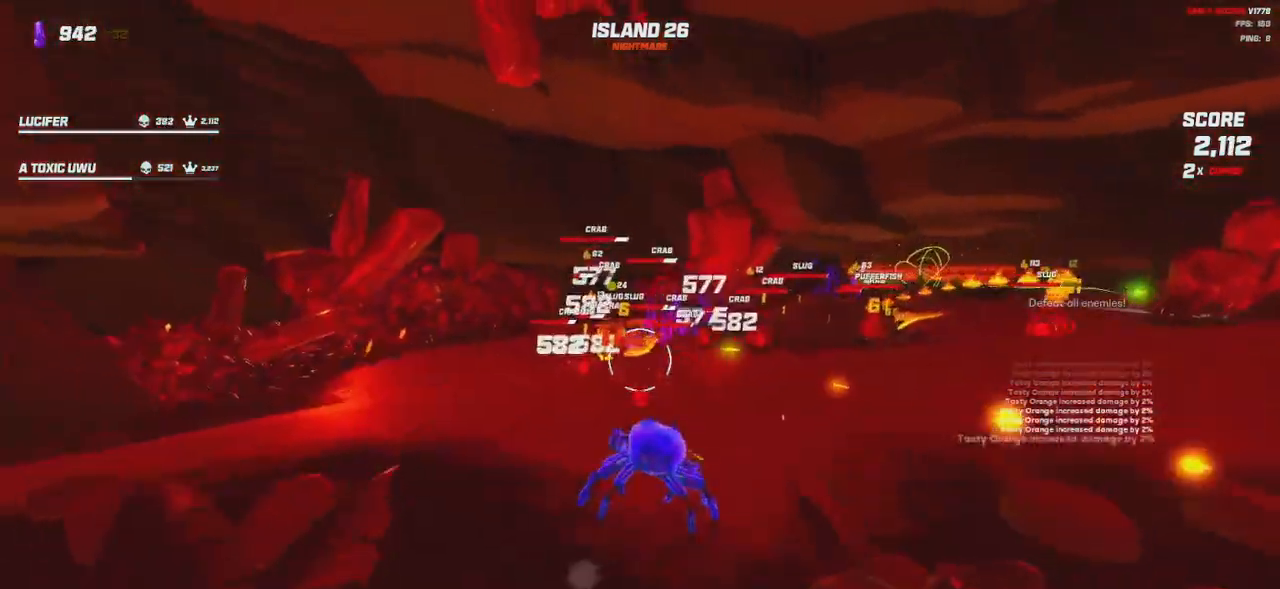
{"keys": ["d", "s"], "mouse": ["left"], "events": [[16, "mouse_left", "down"], [50, "s", "down"], [216, "s", "up"], [483, "s", "down"]]}
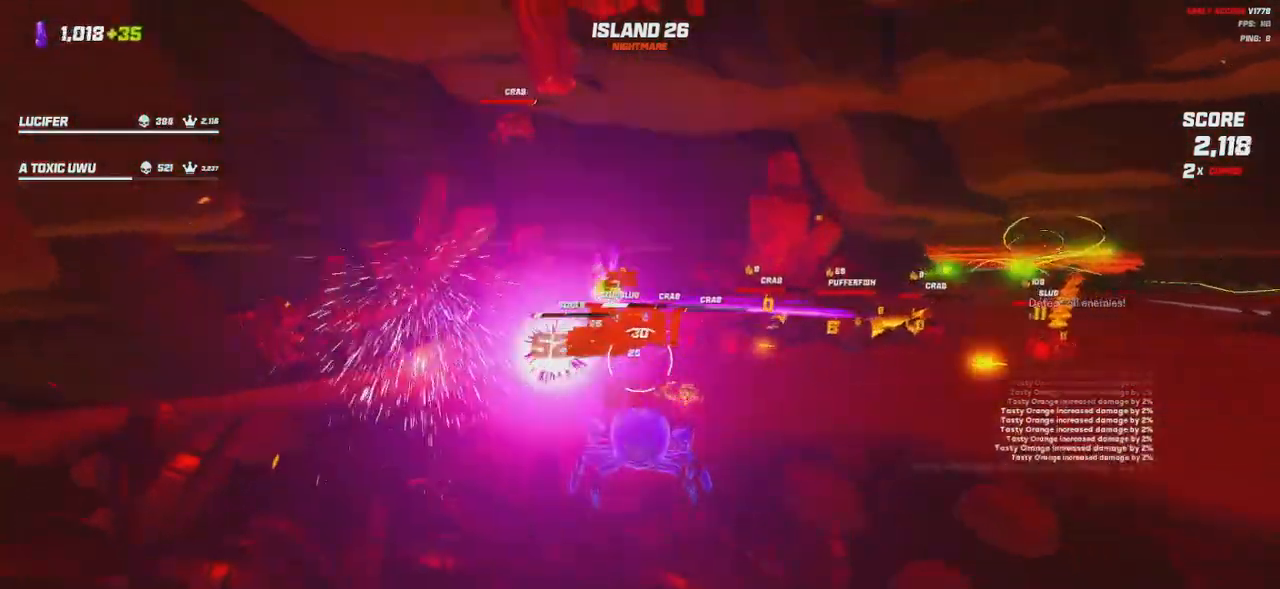
{"keys": ["d"], "mouse": ["left"], "events": [[50, "s", "up"], [266, "space", "down"], [383, "space", "up"]]}
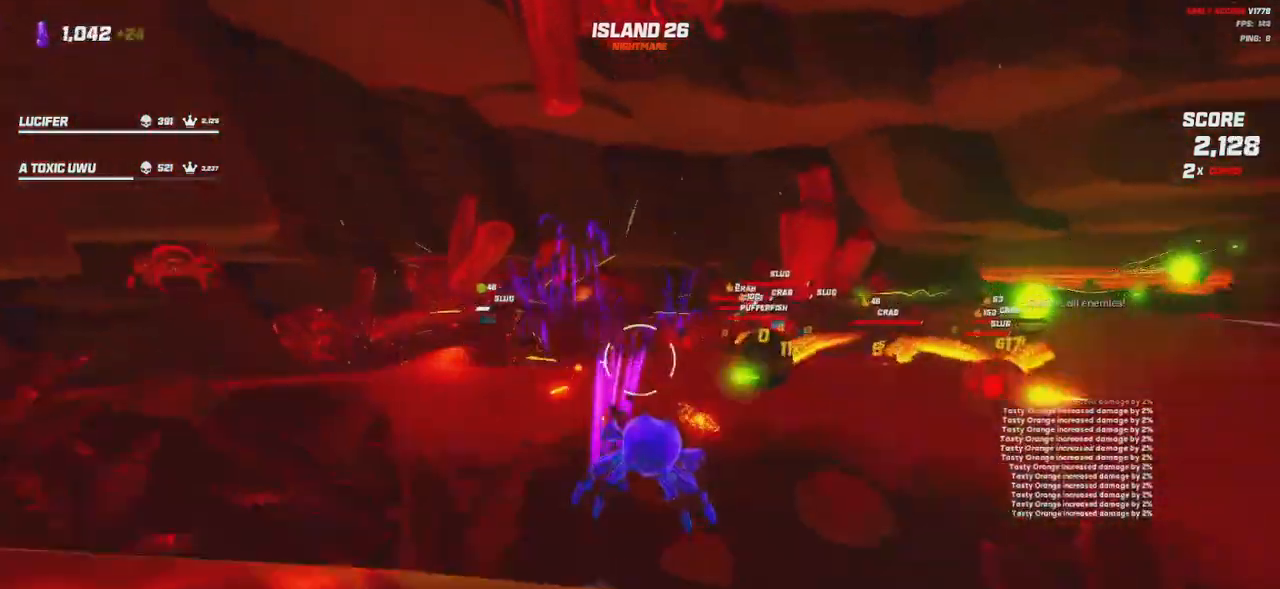
{"keys": ["d", "space"], "mouse": ["left"], "events": [[66, "space", "down"], [166, "space", "up"], [400, "space", "down"]]}
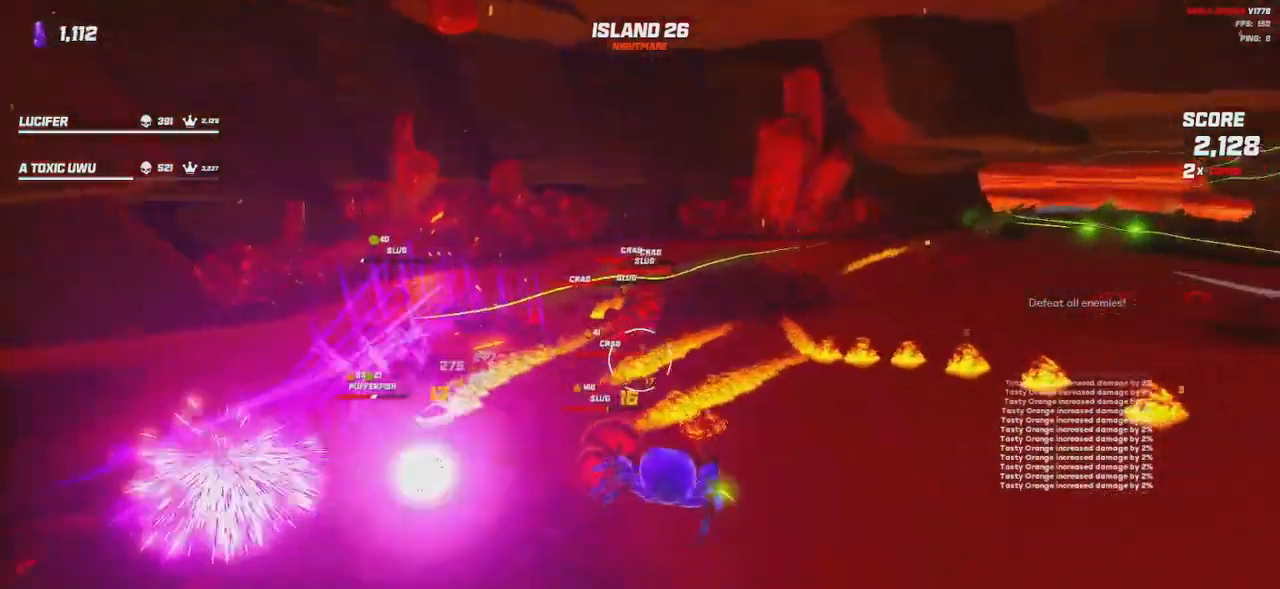
{"keys": ["a", "s"], "mouse": ["left"], "events": [[33, "s", "down"], [33, "space", "up"], [250, "d", "up"], [266, "a", "down"]]}
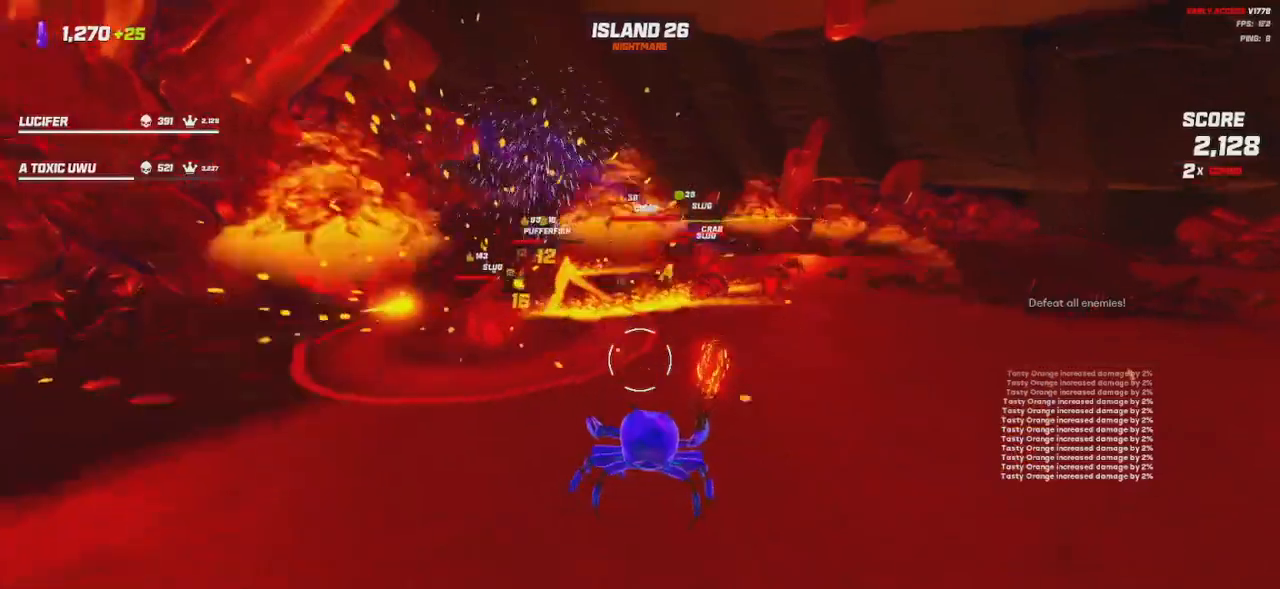
{"keys": ["s"], "mouse": ["left"], "events": [[150, "a", "up"], [166, "d", "down"], [250, "space", "down"], [350, "space", "up"], [400, "d", "up"]]}
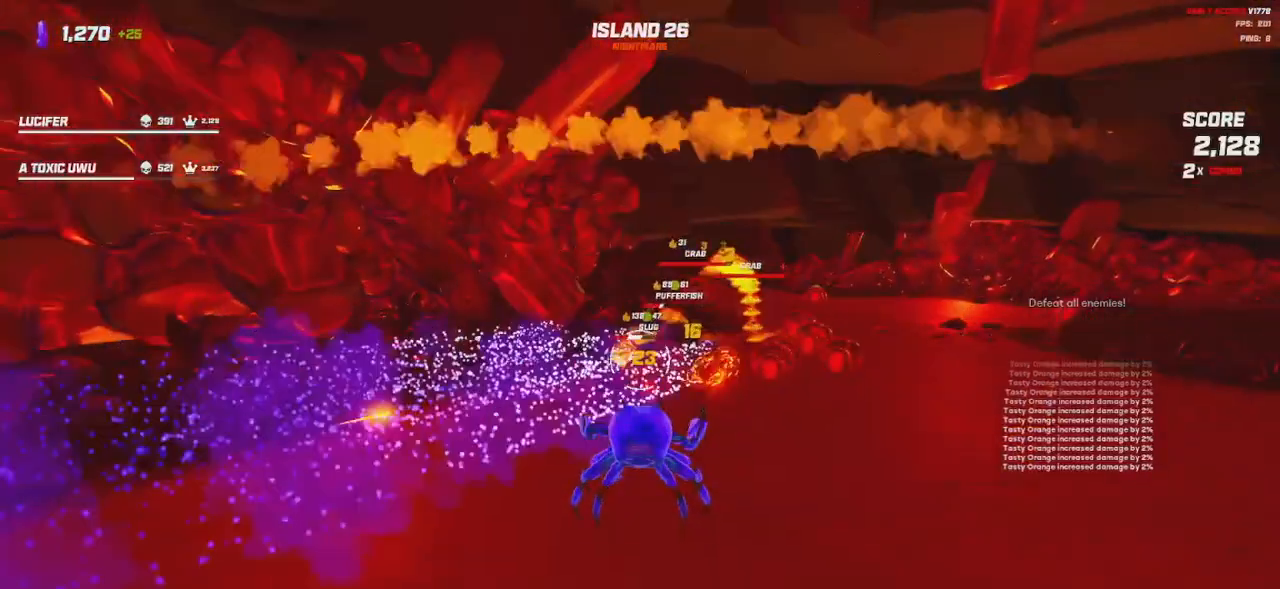
{"keys": ["s"], "mouse": ["left"], "events": [[166, "space", "down"], [266, "space", "up"]]}
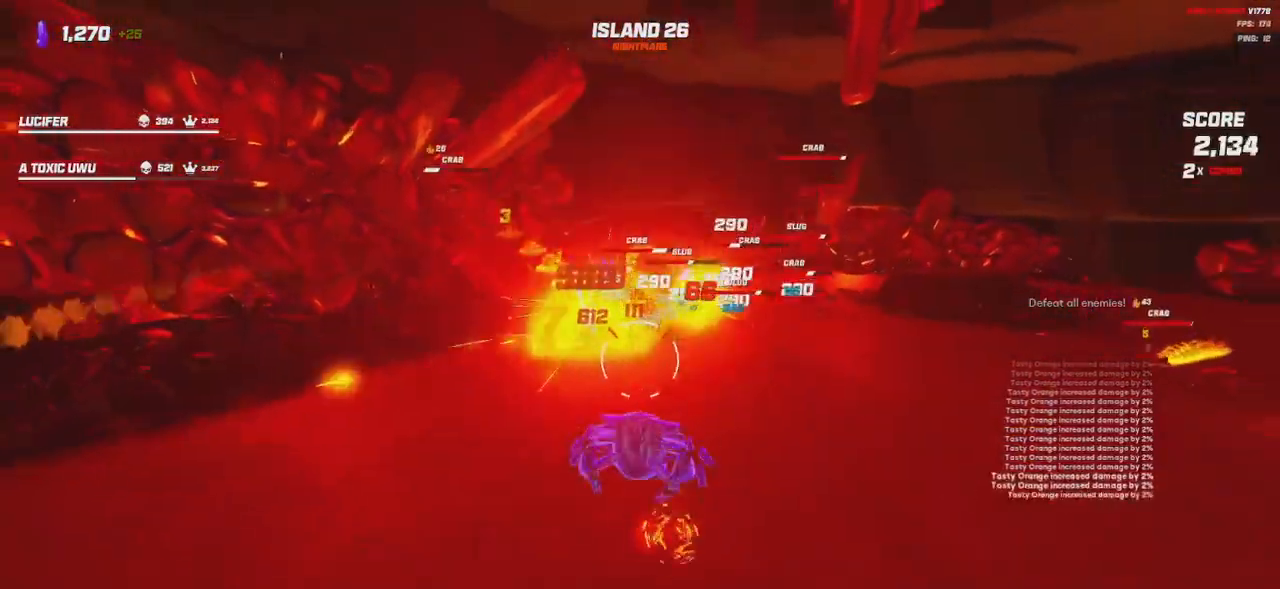
{"keys": ["d", "s"], "mouse": ["left"], "events": [[33, "d", "down"], [200, "d", "up"], [350, "d", "down"], [400, "space", "down"], [500, "space", "up"]]}
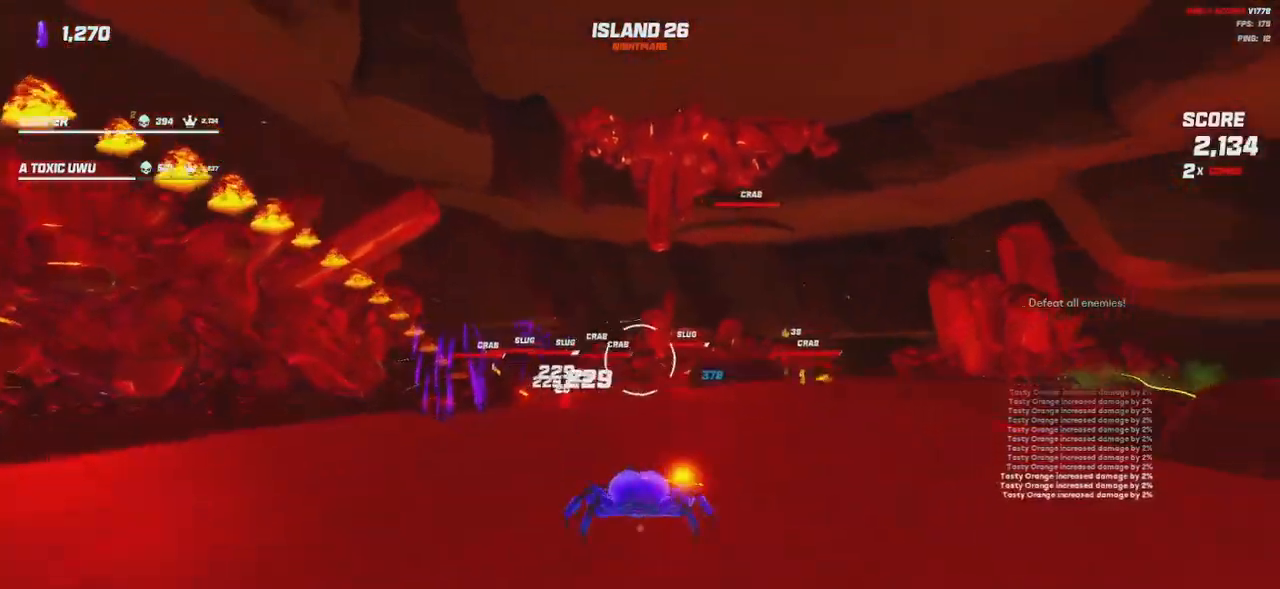
{"keys": ["d", "s"], "mouse": ["left"], "events": [[350, "space", "down"], [433, "space", "up"]]}
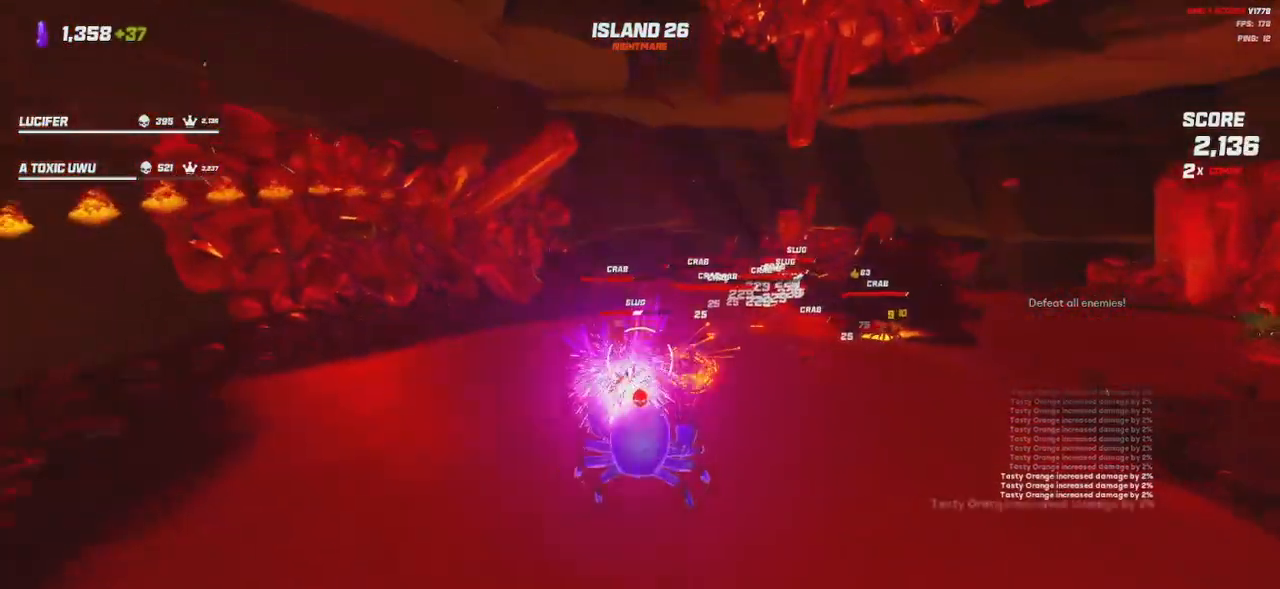
{"keys": ["d", "s"], "mouse": ["left"], "events": [[300, "space", "down"], [433, "space", "up"]]}
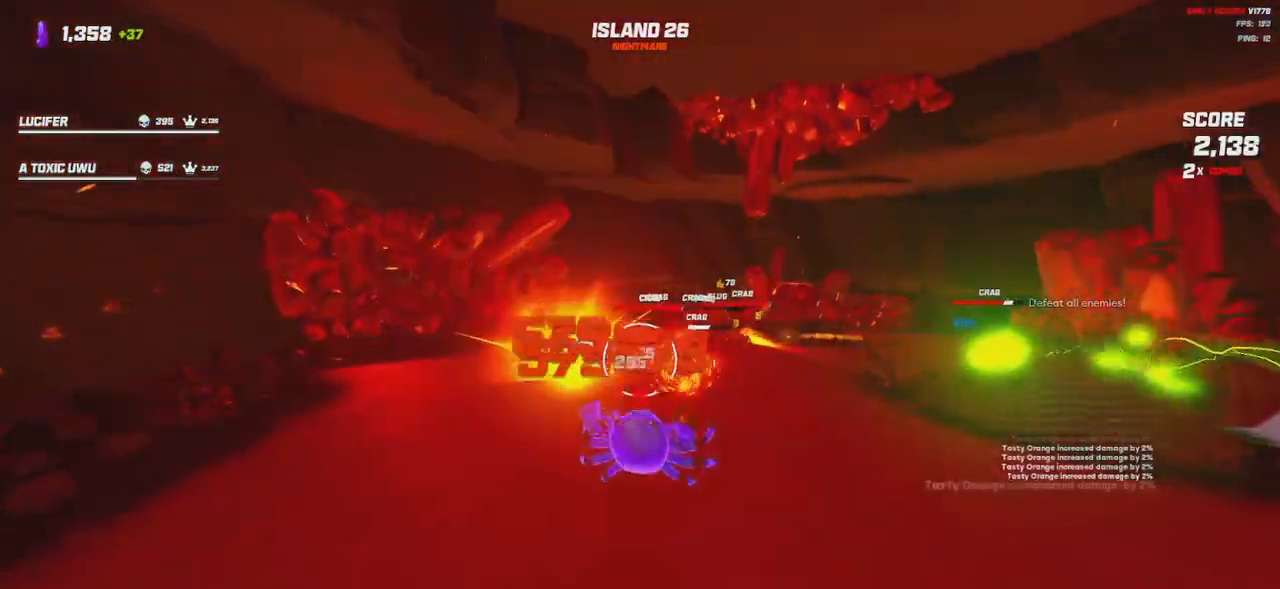
{"keys": ["d"], "mouse": ["left"], "events": [[416, "s", "up"]]}
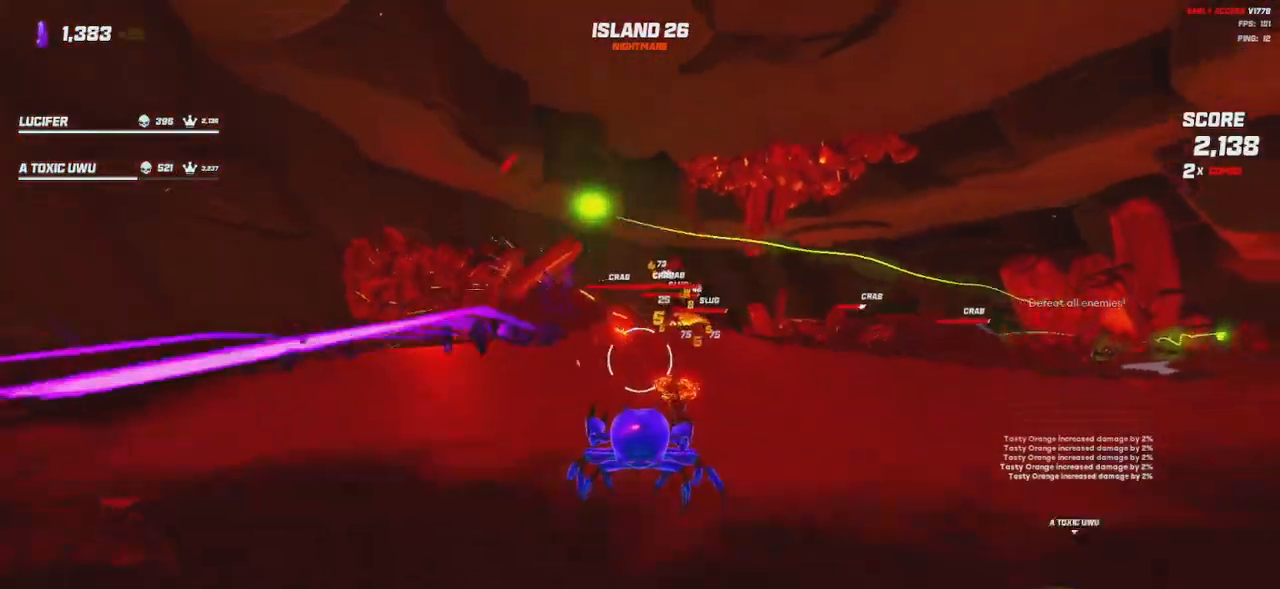
{"keys": ["d"], "mouse": ["left"], "events": [[100, "space", "down"], [200, "space", "up"]]}
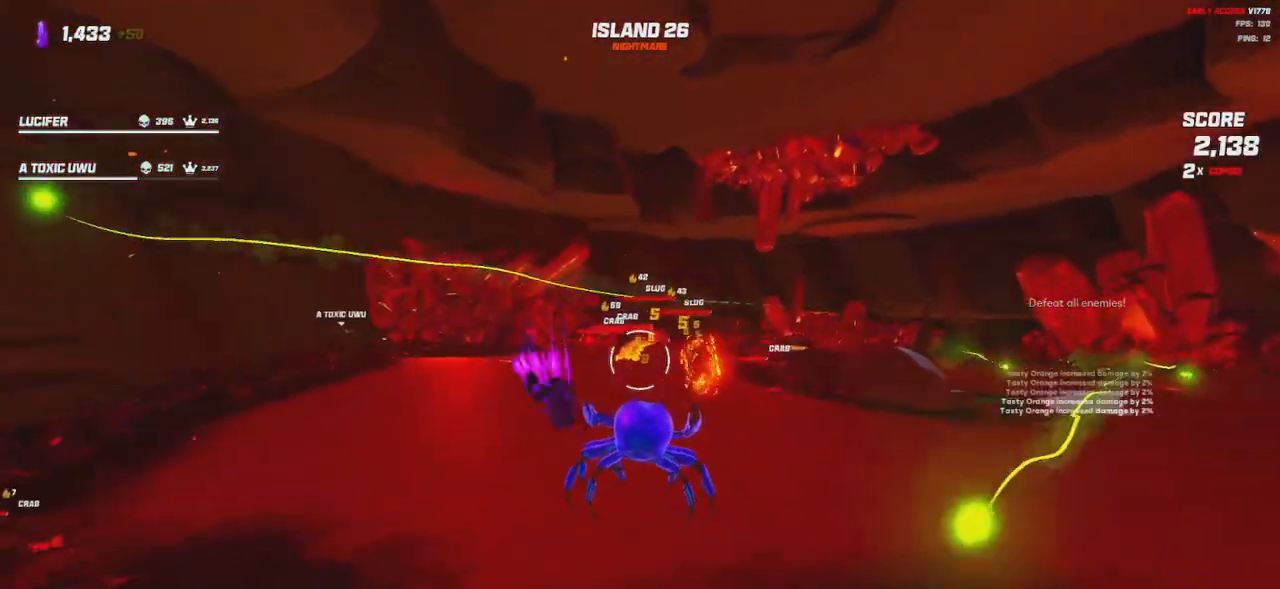
{"keys": ["d", "space"], "mouse": ["left"], "events": [[50, "space", "down"], [216, "space", "up"], [400, "space", "down"]]}
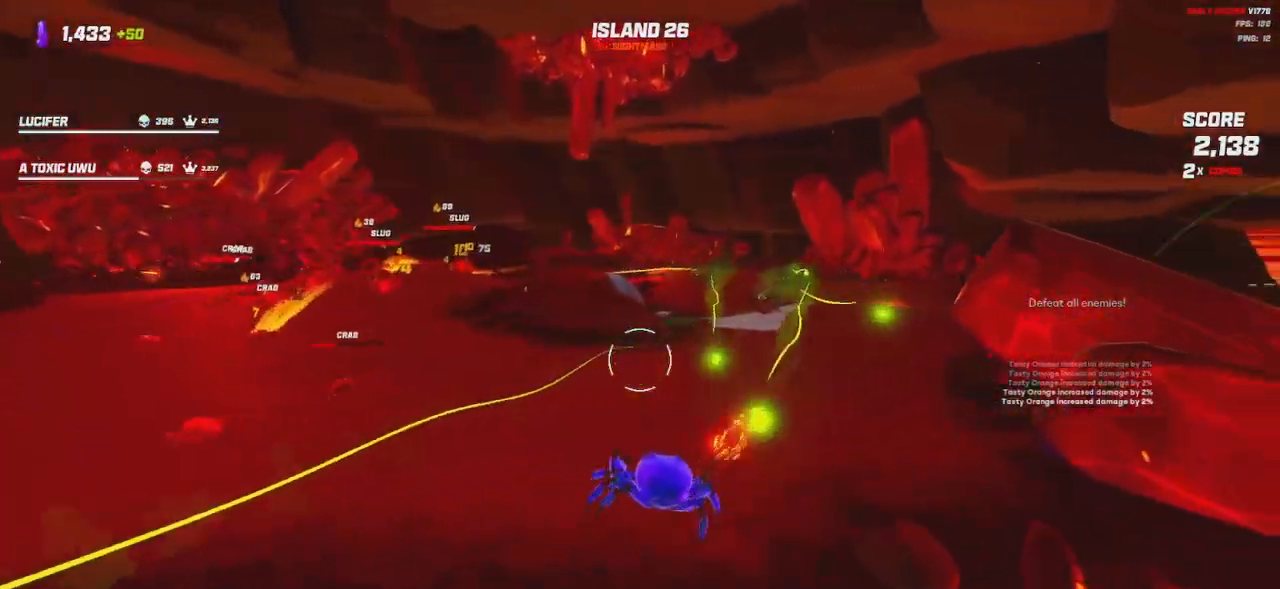
{"keys": ["d", "w"], "mouse": ["left"], "events": [[16, "space", "up"], [66, "w", "down"]]}
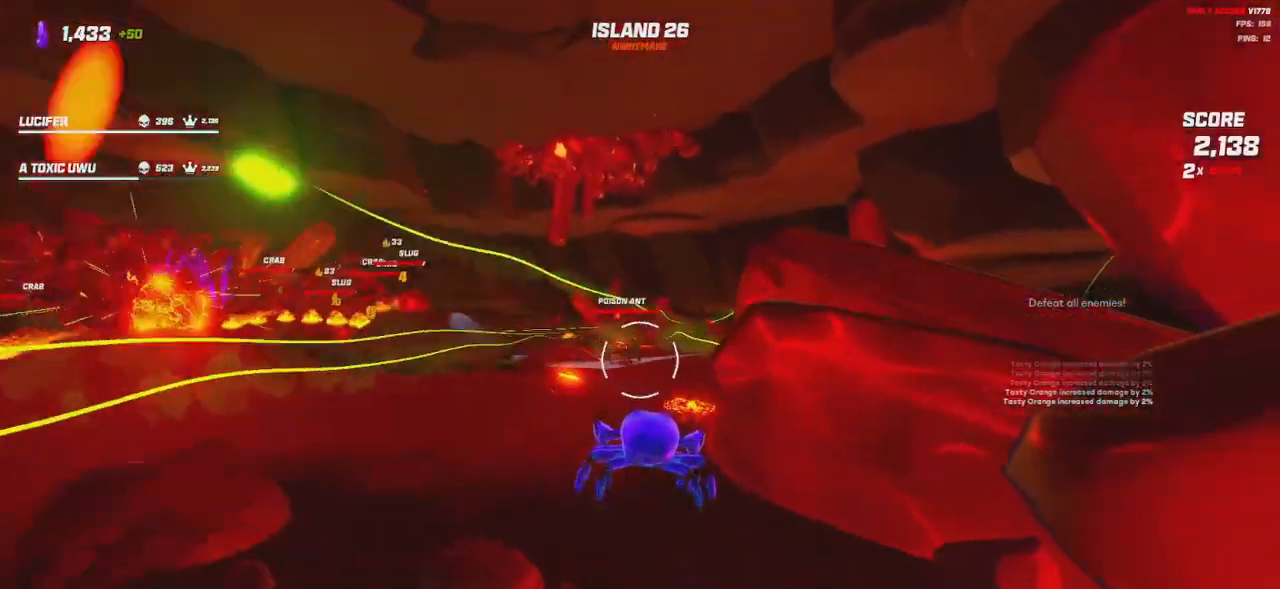
{"keys": ["shift", "space", "w"], "mouse": [], "events": [[116, "mouse_left", "up"], [116, "shift", "down"], [116, "space", "down"], [233, "space", "up"], [300, "d", "up"], [383, "space", "down"]]}
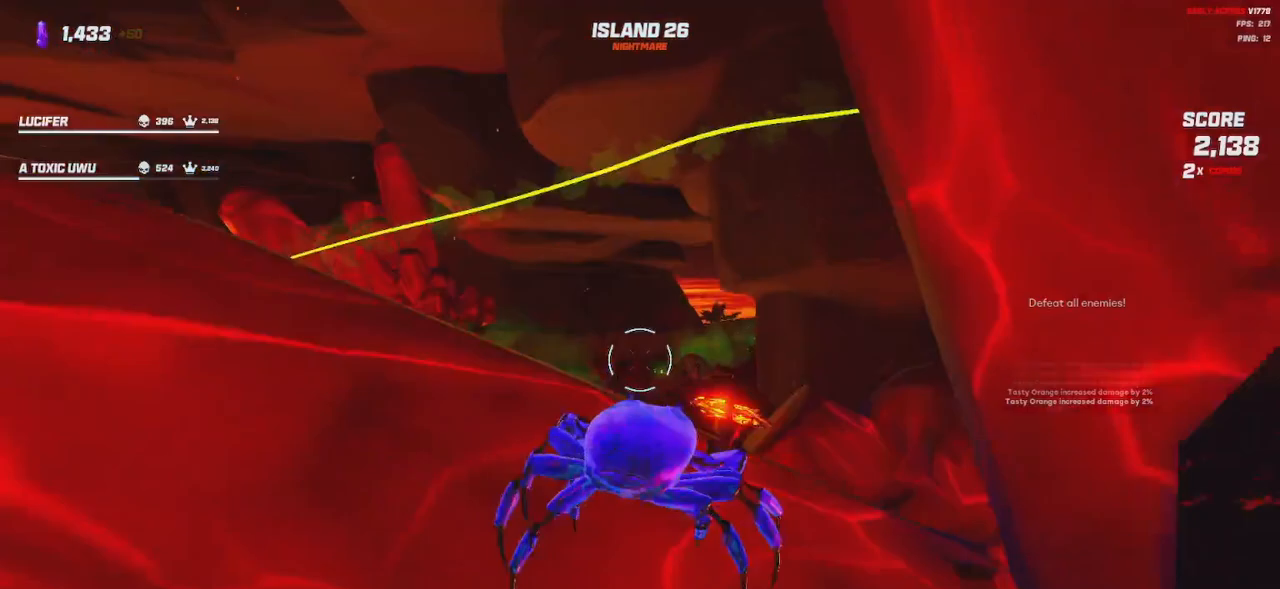
{"keys": ["shift", "space", "w"], "mouse": [], "events": [[16, "space", "up"], [200, "space", "down"], [333, "space", "up"], [483, "space", "down"]]}
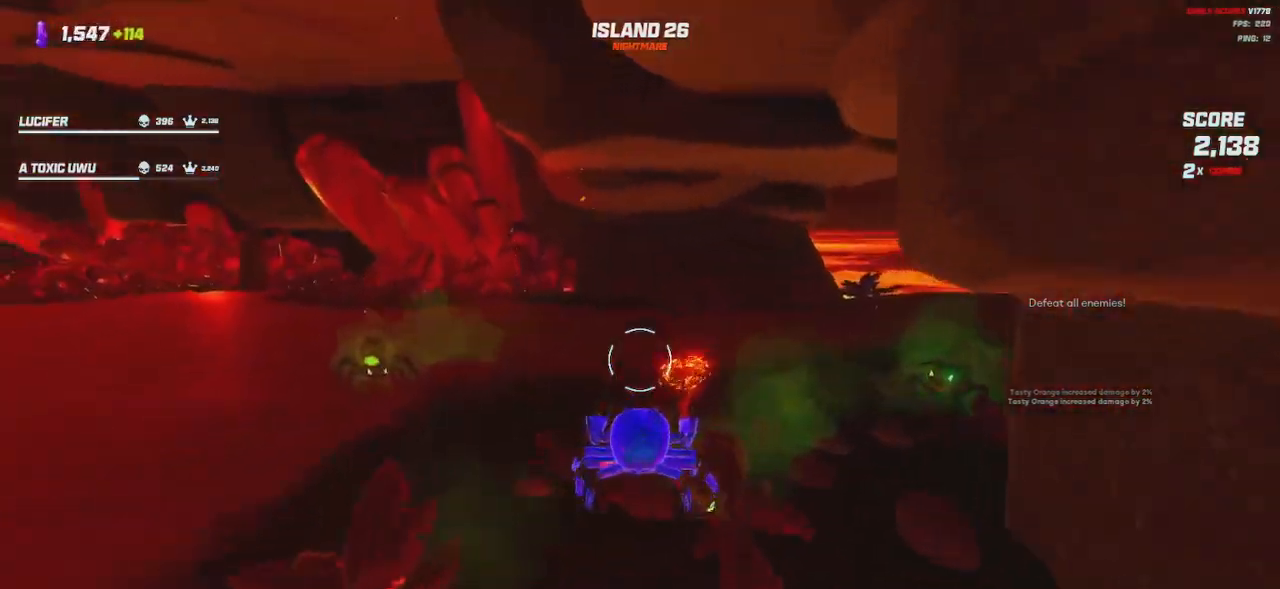
{"keys": ["shift", "space", "w"], "mouse": [], "events": [[66, "space", "up"], [183, "space", "down"], [250, "space", "up"], [333, "space", "down"], [416, "space", "up"], [500, "space", "down"]]}
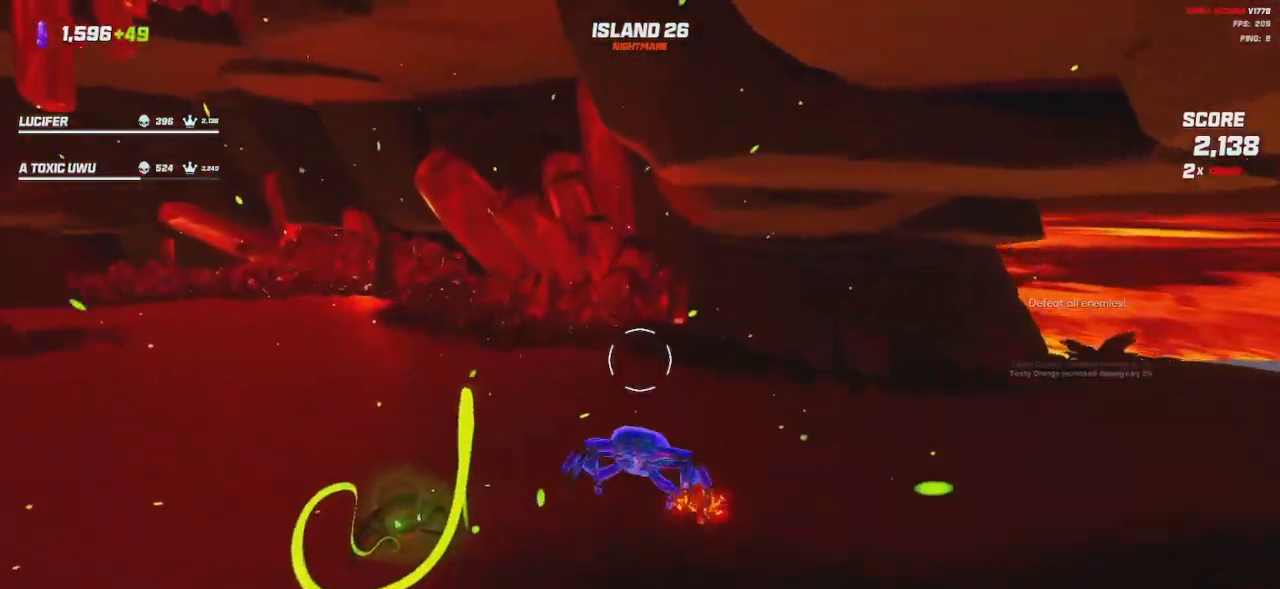
{"keys": ["shift", "w"], "mouse": [], "events": [[83, "space", "up"], [183, "space", "down"], [283, "space", "up"], [366, "space", "down"], [483, "space", "up"]]}
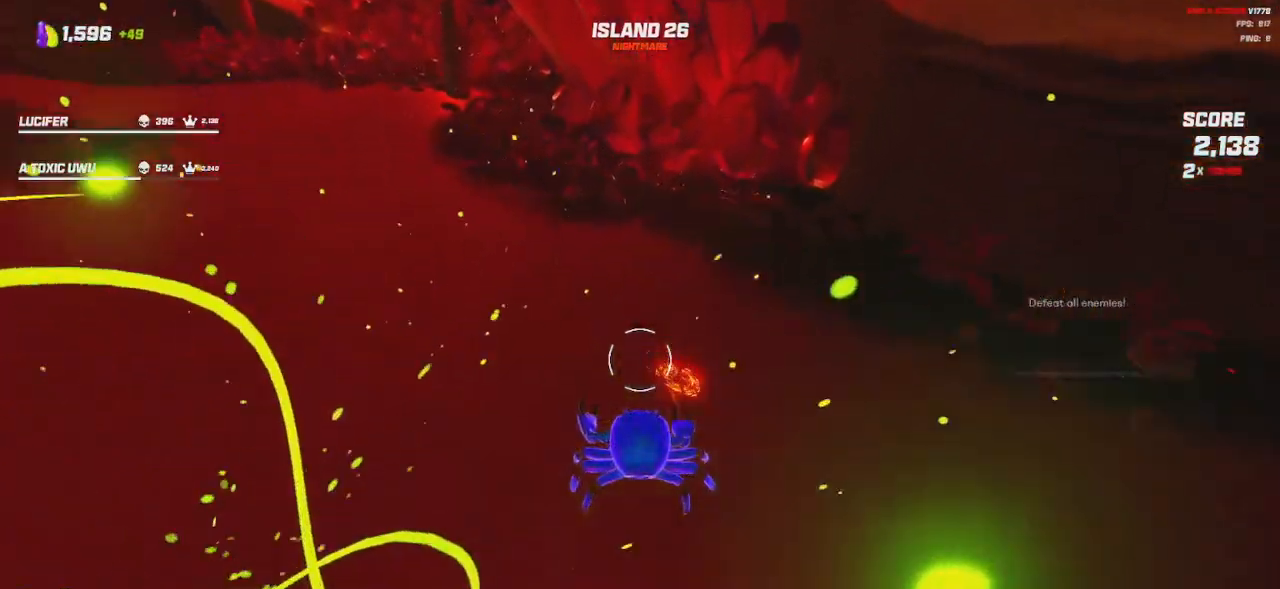
{"keys": ["shift", "space", "w"], "mouse": [], "events": [[433, "space", "down"]]}
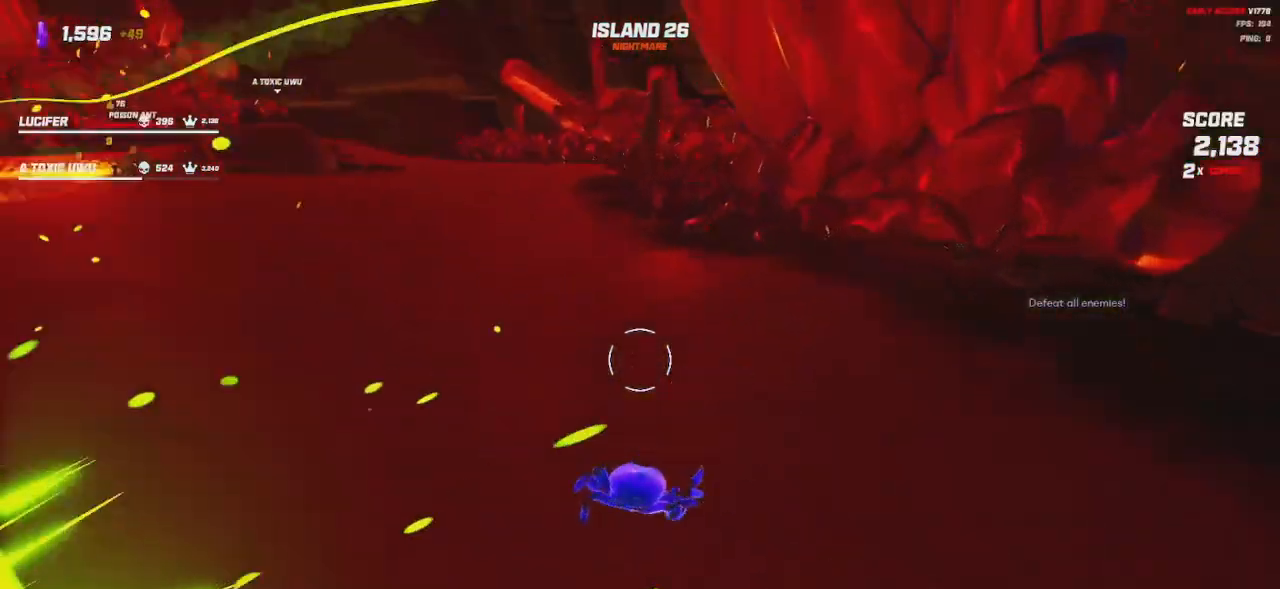
{"keys": ["d", "shift", "space"], "mouse": [], "events": [[16, "space", "up"], [100, "space", "down"], [216, "space", "up"], [366, "space", "down"], [383, "d", "down"], [400, "w", "up"]]}
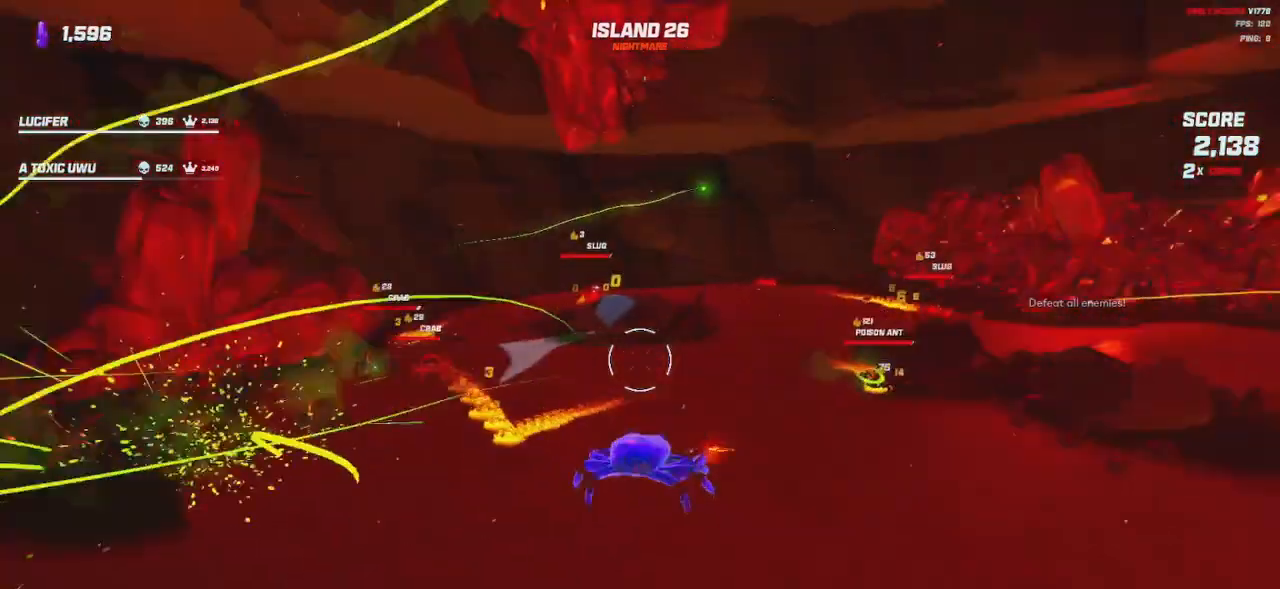
{"keys": ["d", "s"], "mouse": [], "events": [[33, "s", "down"], [33, "space", "up"], [66, "shift", "up"], [250, "q", "down"], [366, "q", "up"]]}
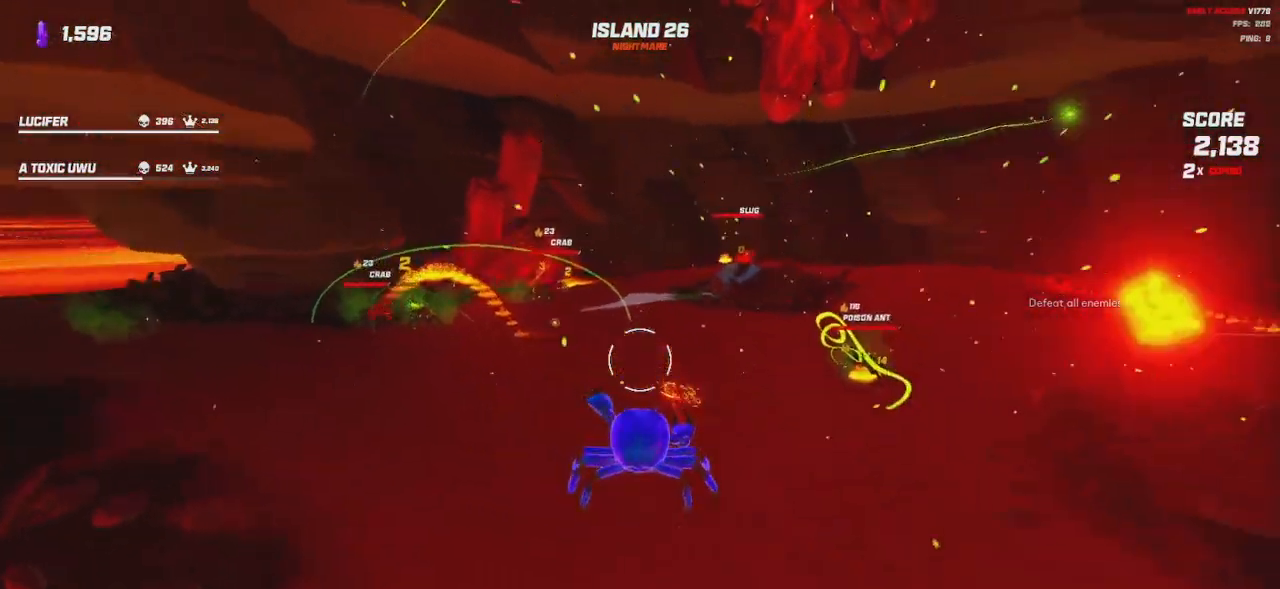
{"keys": ["d", "s"], "mouse": [], "events": [[333, "space", "down"], [433, "space", "up"]]}
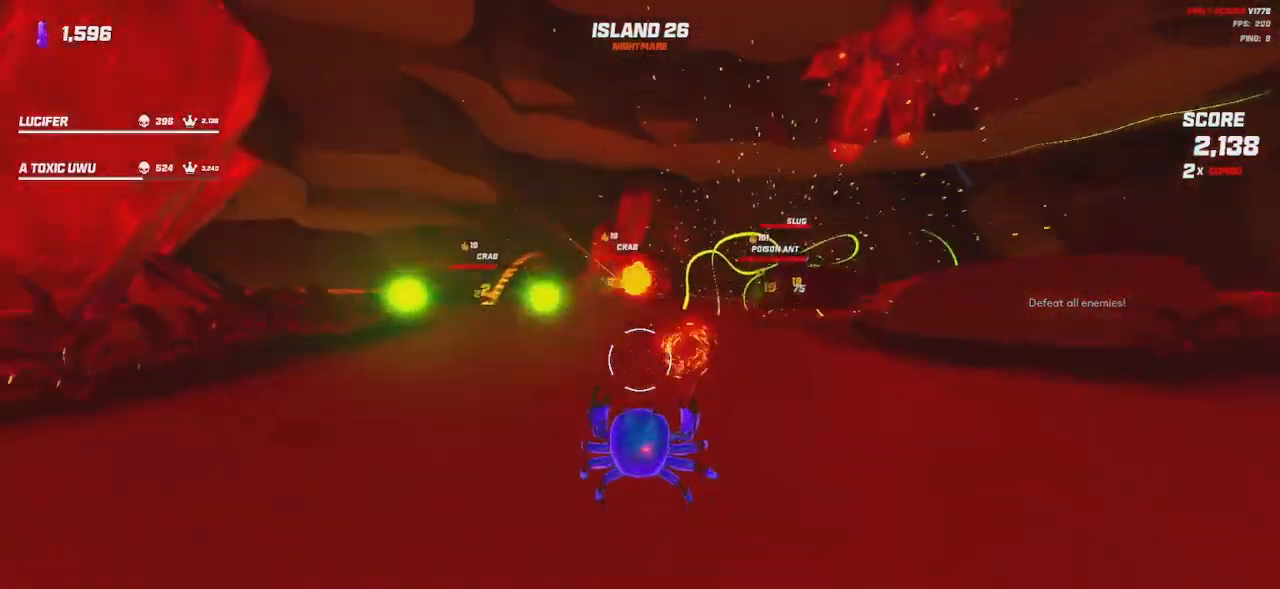
{"keys": ["d", "s"], "mouse": ["left"], "events": [[350, "space", "down"], [433, "mouse_left", "down"], [450, "space", "up"]]}
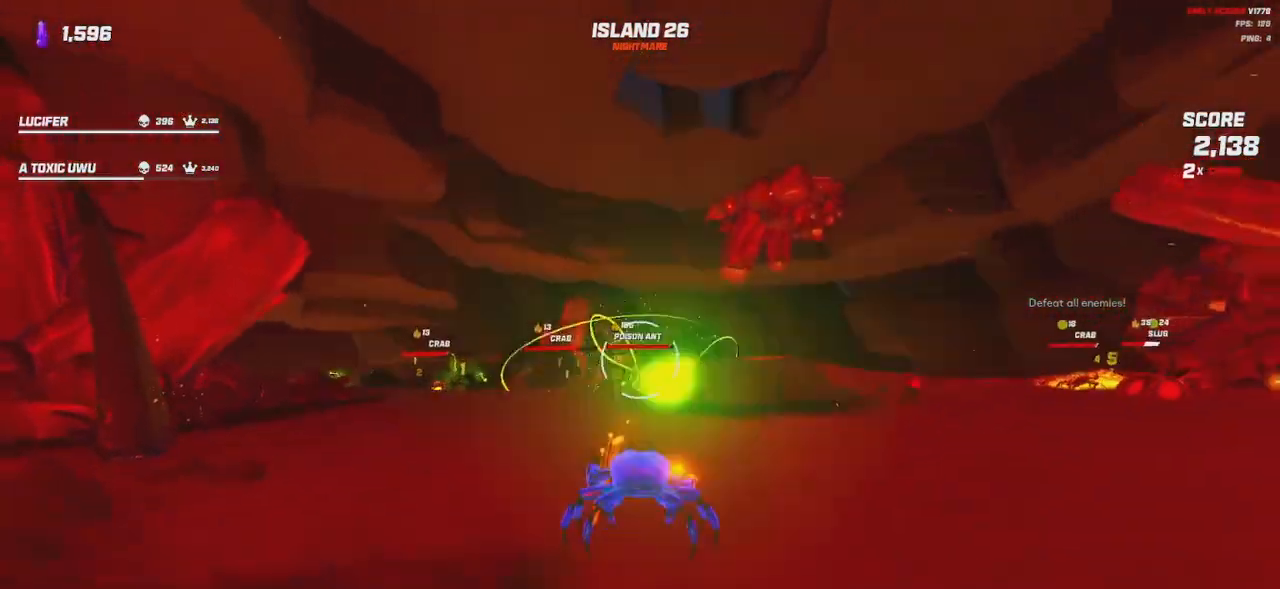
{"keys": ["w"], "mouse": ["left"], "events": [[83, "s", "up"], [383, "w", "down"], [433, "d", "up"]]}
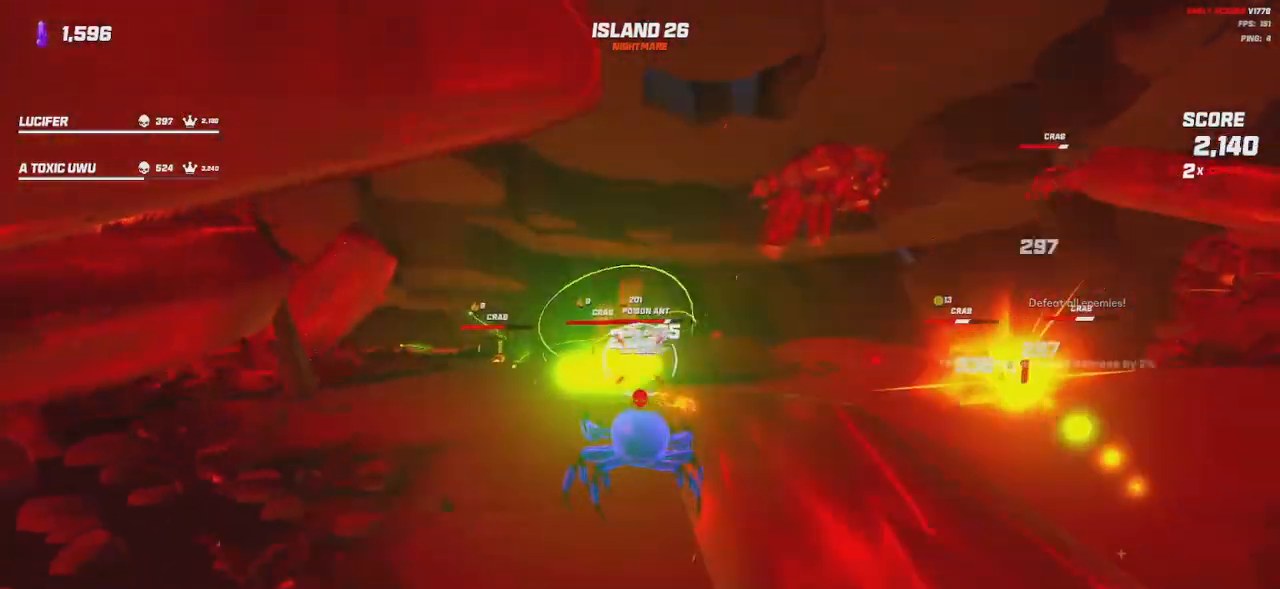
{"keys": ["d", "space", "w"], "mouse": ["left"], "events": [[216, "d", "down"], [433, "space", "down"]]}